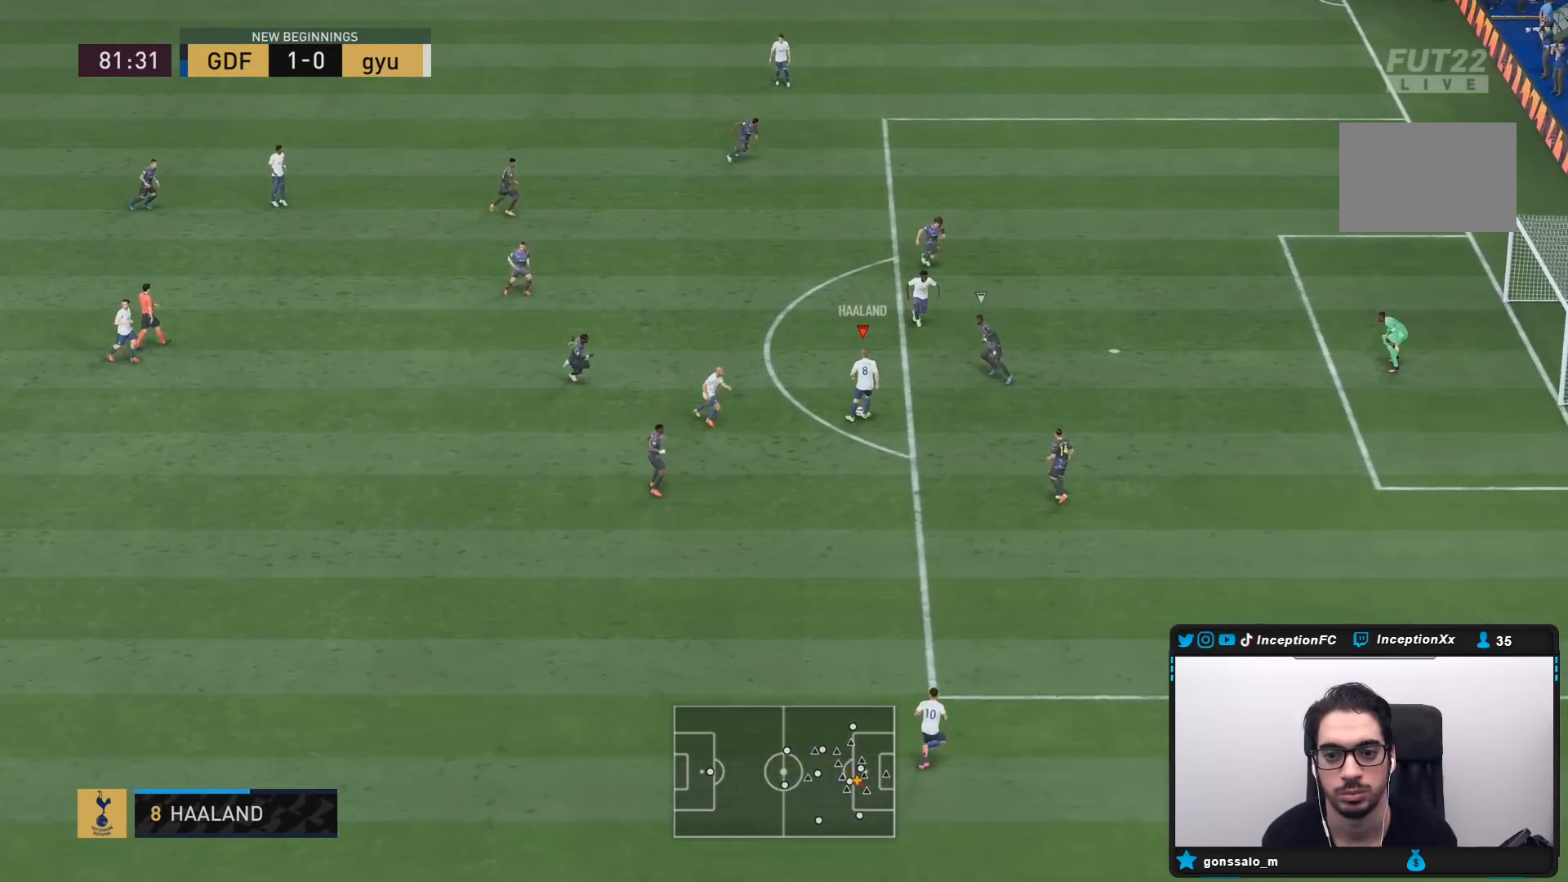
Gameplay with a controller (PlayStation layout); each line is a JSON object with the inputs held at the frame after it (dt_ms = milliseconds from this image to that frame). "button_events" lists button changes between this image and that frame as [ms after this image, input, new state], when the widget could be followed in between (sticks are given only as held states). Not read: L3 R3.
{"dt_ms": 1000, "buttons": [], "left_stick": "up", "right_stick": "center", "button_events": []}
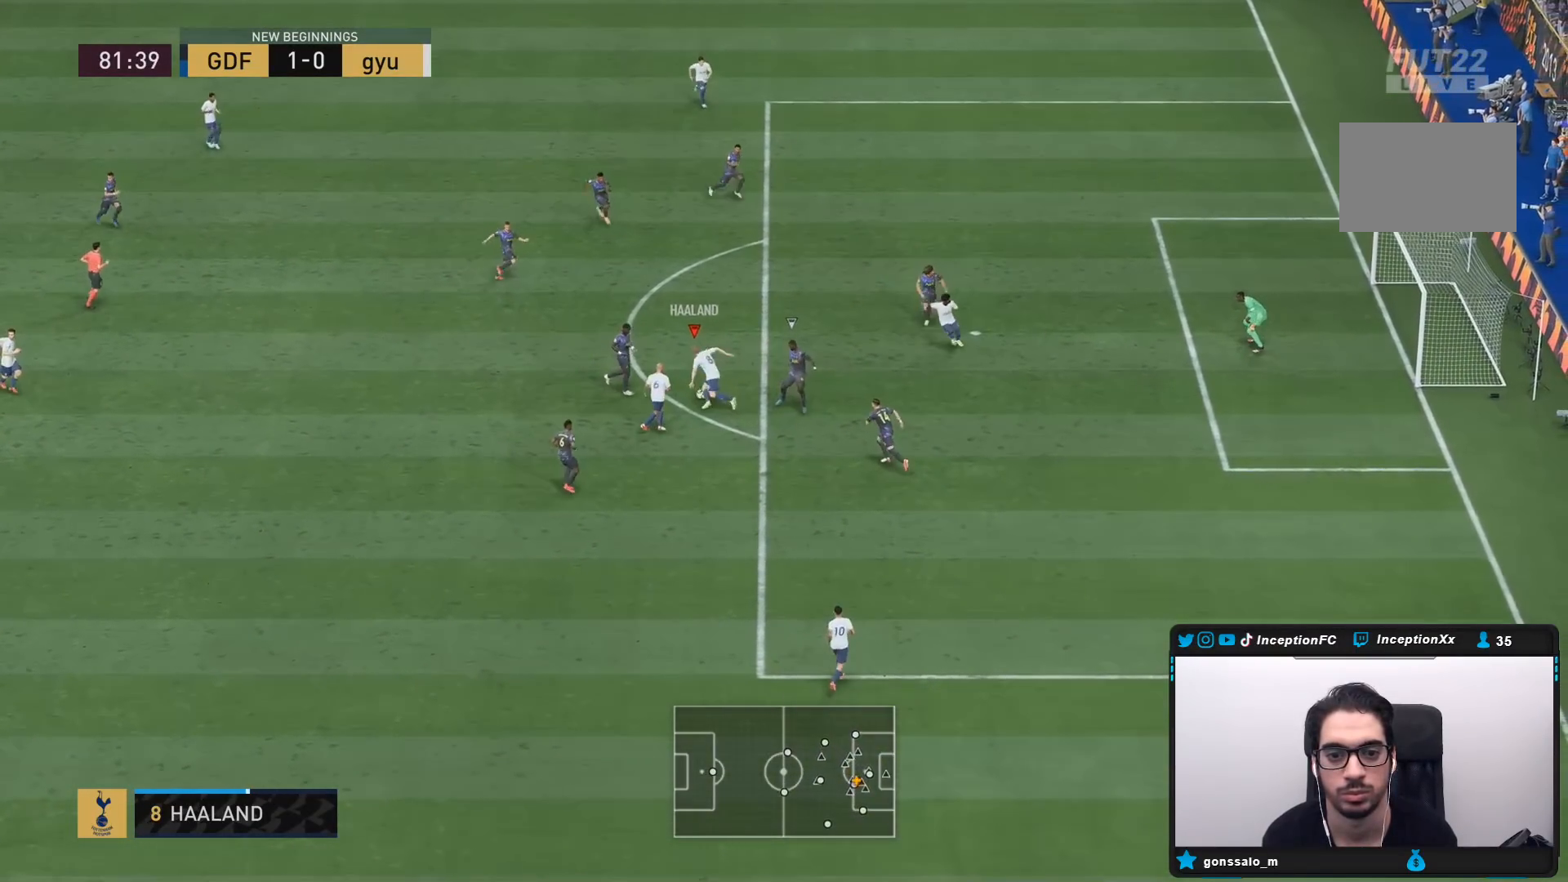
{"dt_ms": 500, "buttons": ["CIRCLE", "R1"], "left_stick": "up-right", "right_stick": "center", "button_events": [[283, "CIRCLE", "down"], [283, "R1", "down"]]}
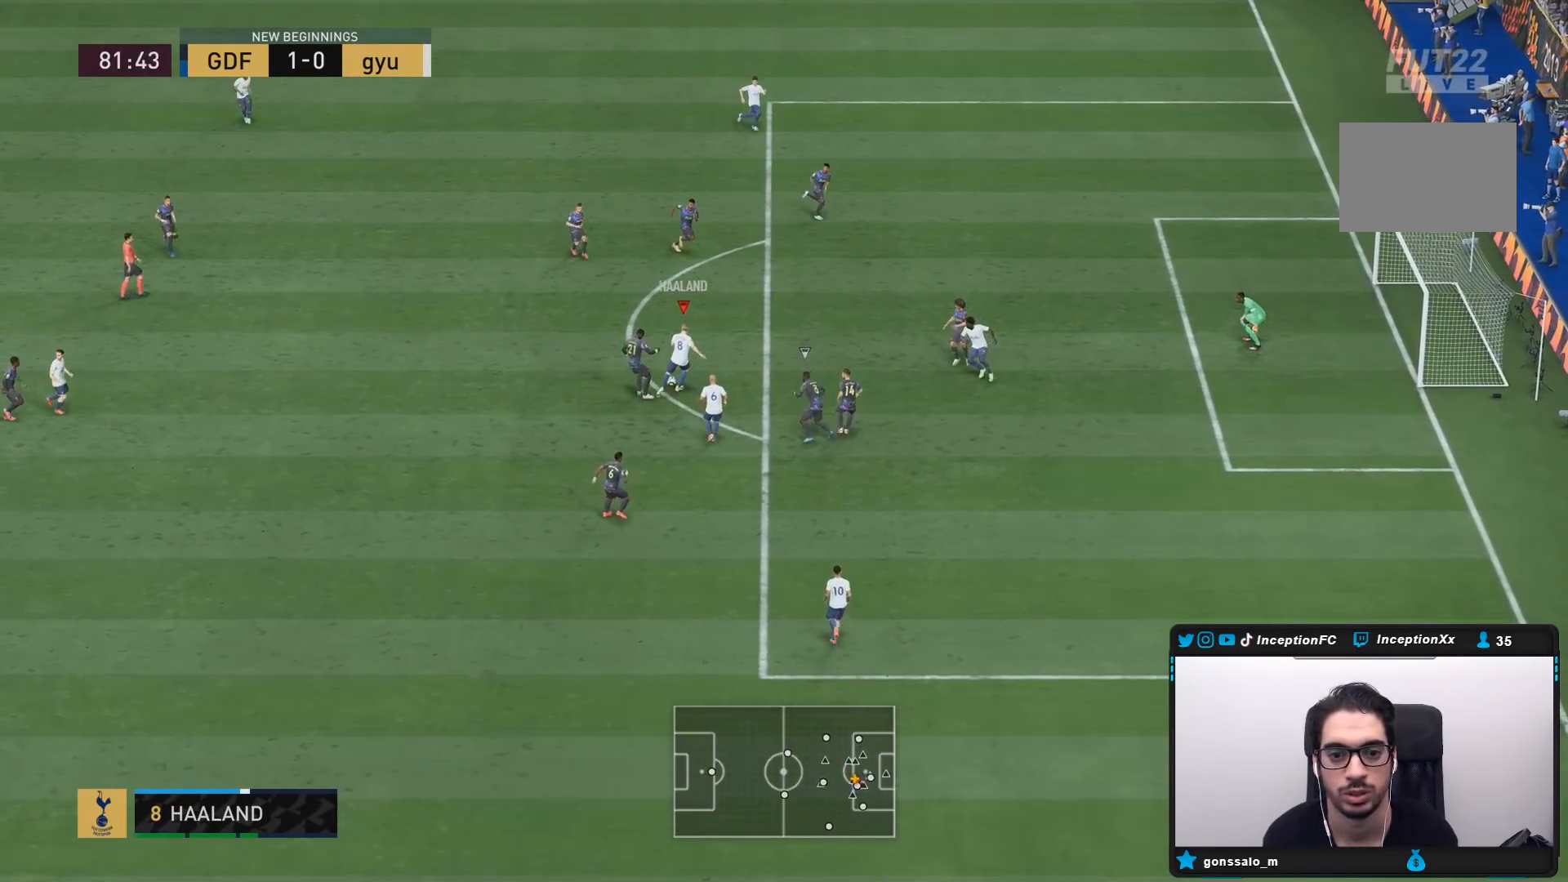
{"dt_ms": 500, "buttons": ["R1"], "left_stick": "up-right", "right_stick": "center", "button_events": [[17, "CIRCLE", "up"]]}
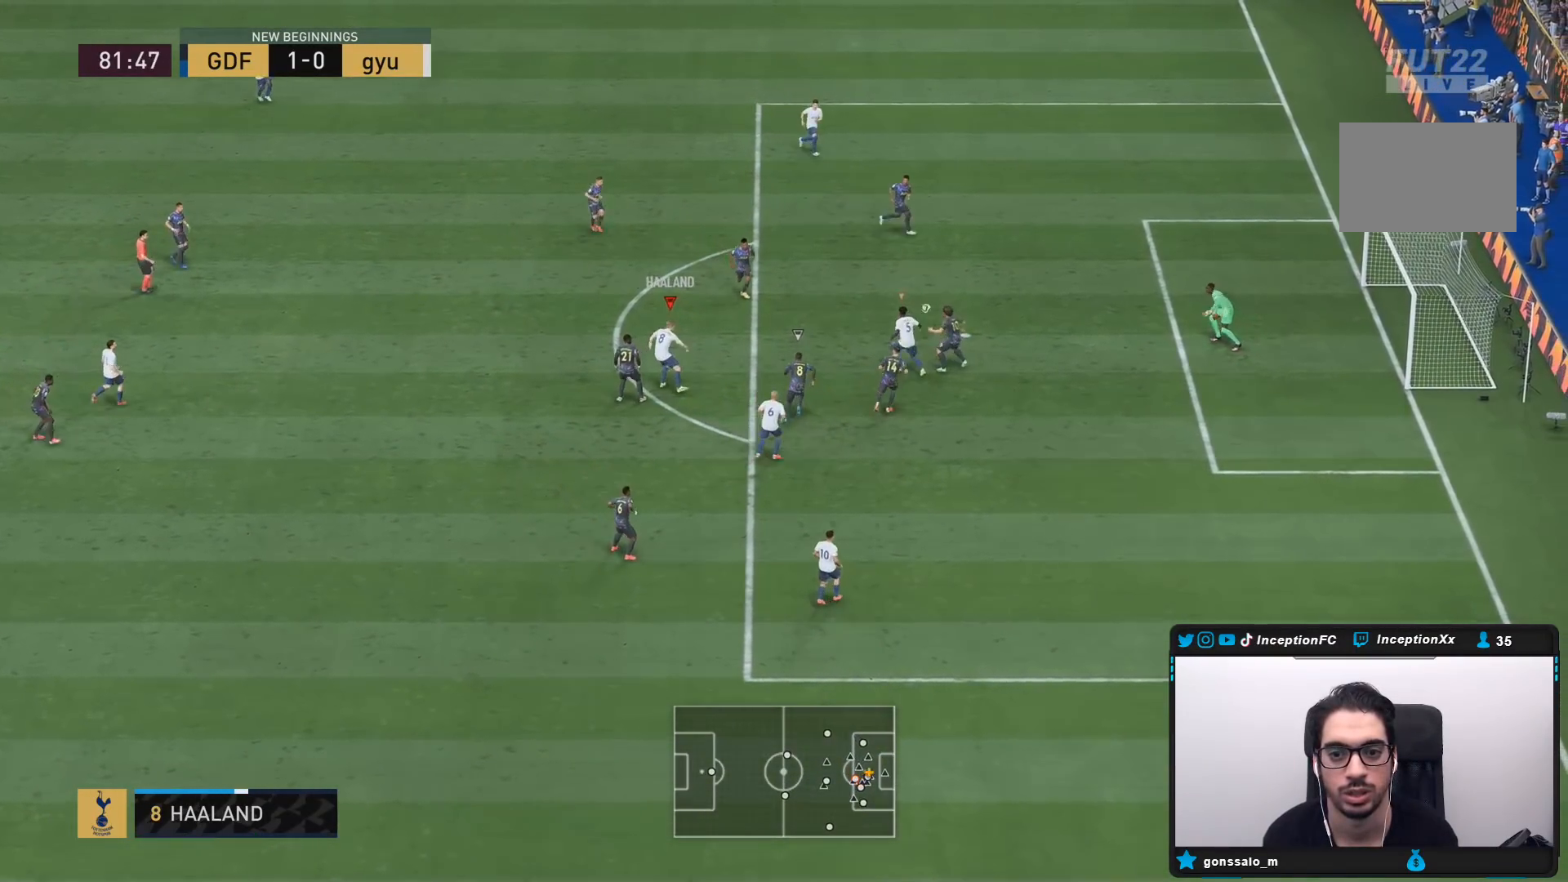
{"dt_ms": 1000, "buttons": [], "left_stick": "up-right", "right_stick": "center"}